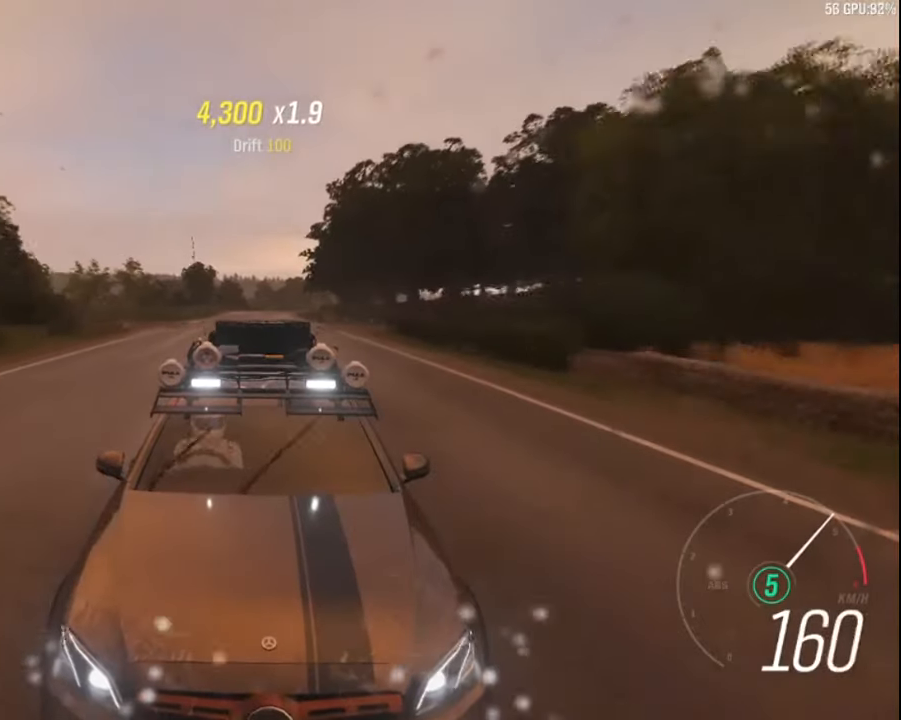
Gameplay with keyboard; each line is a JSON object with the keys held at the frame after it. "events" lists presses ("down") and releases ("up") of "a", "ctrl", "down", "e", "left", "q", "right", "space", "up" and "z" between this image and that frame as [ms after this image, input, new state], when the widget could be followed in between. No other keys are recorded. Mouse input is not recorded.
{"keys": ["up"], "events": [[66, "ctrl", "up"], [300, "left", "down"], [400, "left", "up"]]}
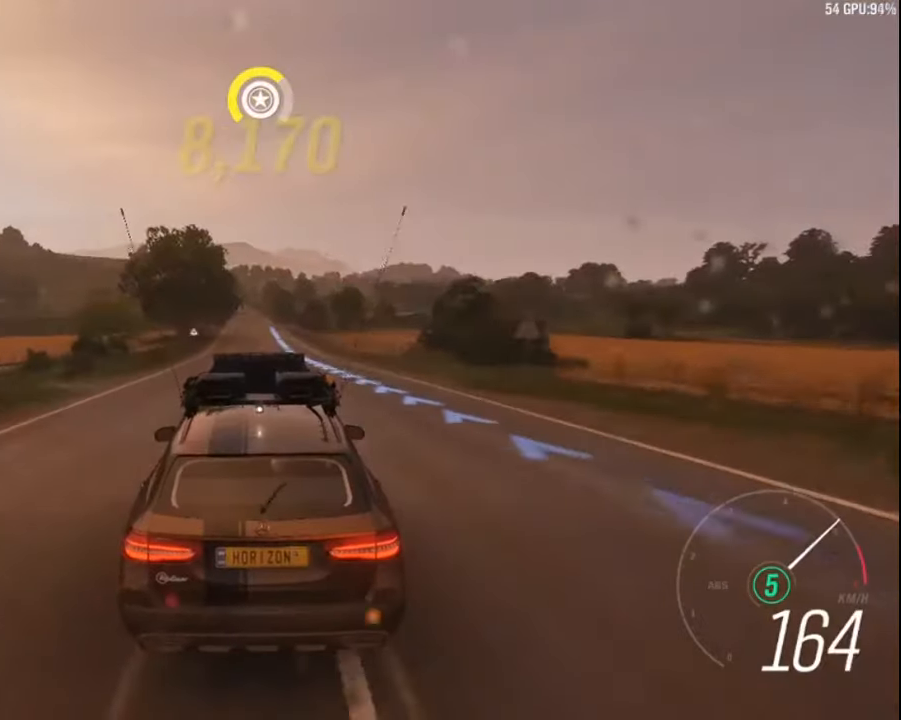
{"keys": ["up"], "events": []}
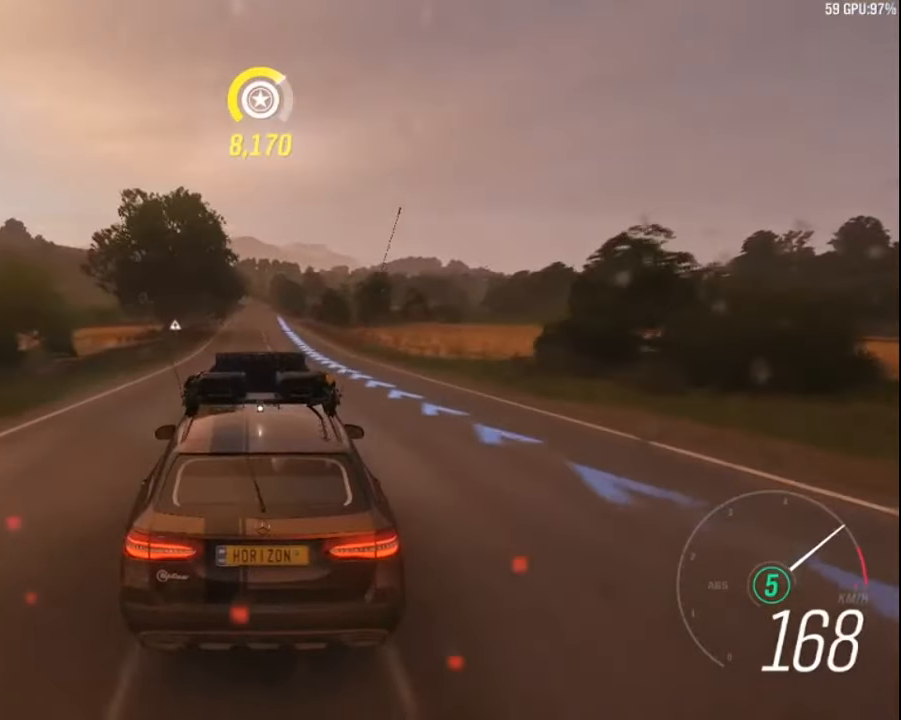
{"keys": ["up"], "events": []}
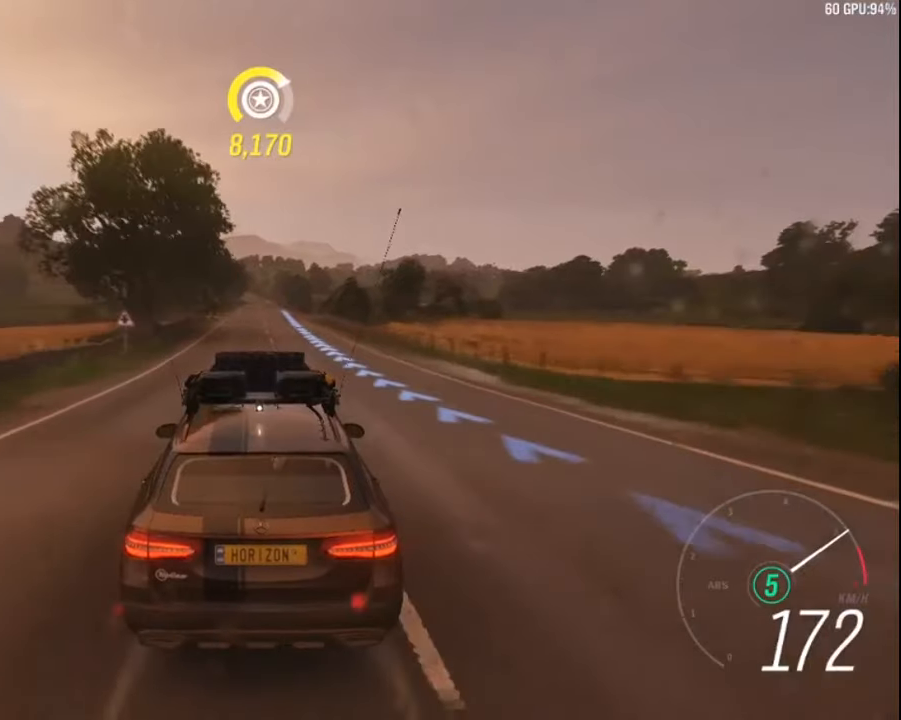
{"keys": ["up"], "events": []}
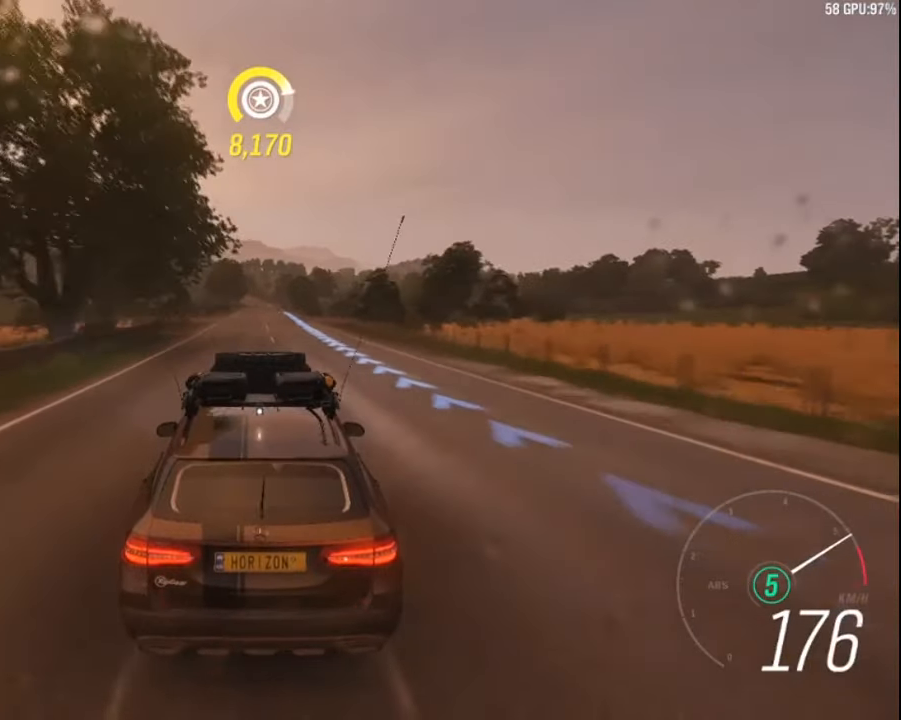
{"keys": ["up"], "events": []}
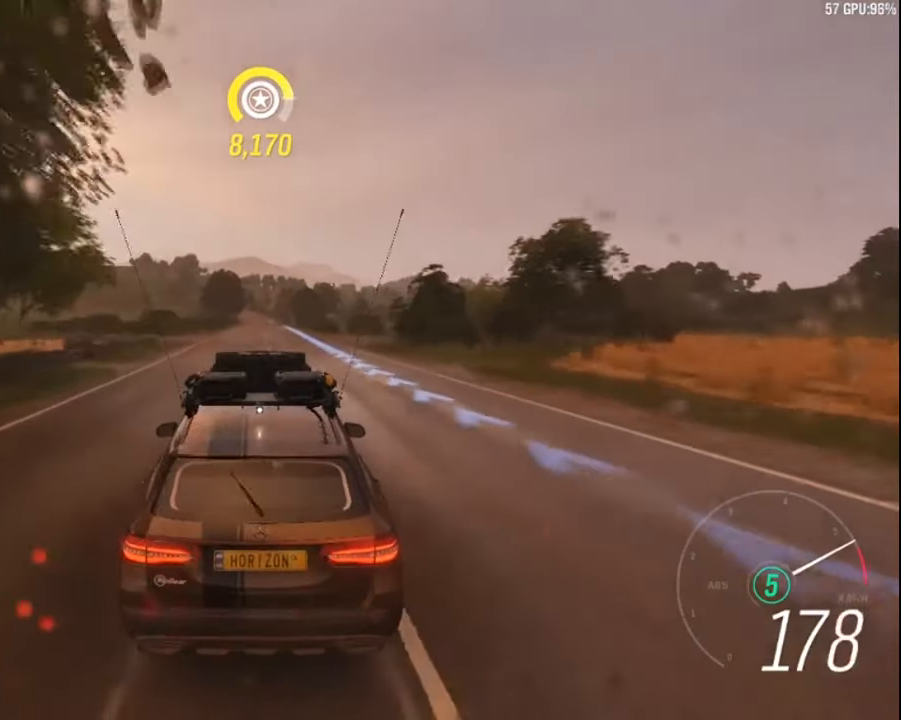
{"keys": ["up"], "events": [[317, "a", "down"], [383, "a", "up"]]}
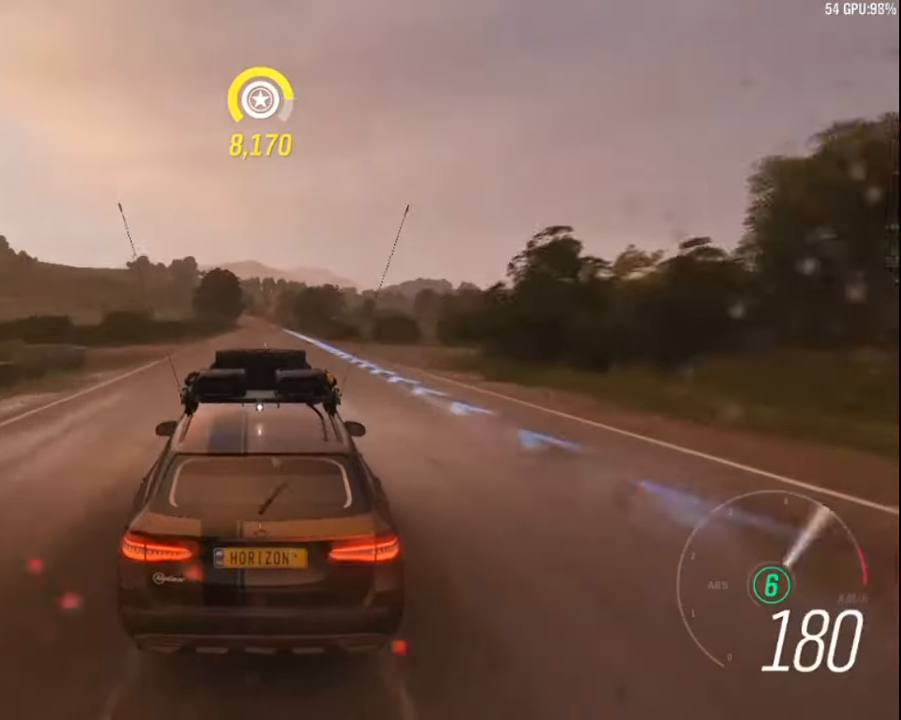
{"keys": ["ctrl", "up"], "events": [[100, "left", "down"], [167, "left", "up"], [367, "ctrl", "down"]]}
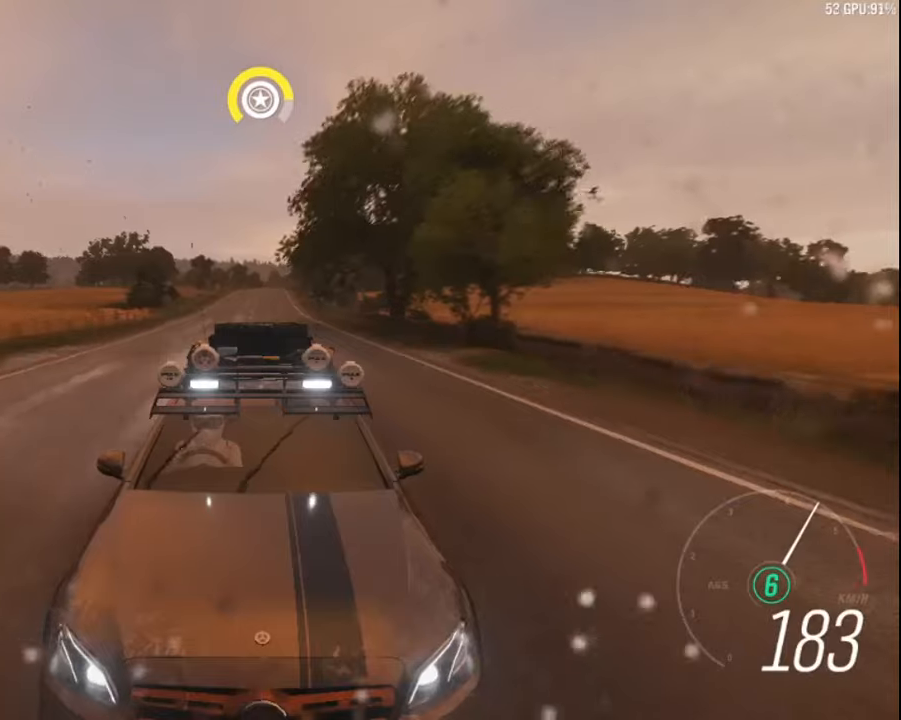
{"keys": ["up"], "events": [[317, "ctrl", "up"]]}
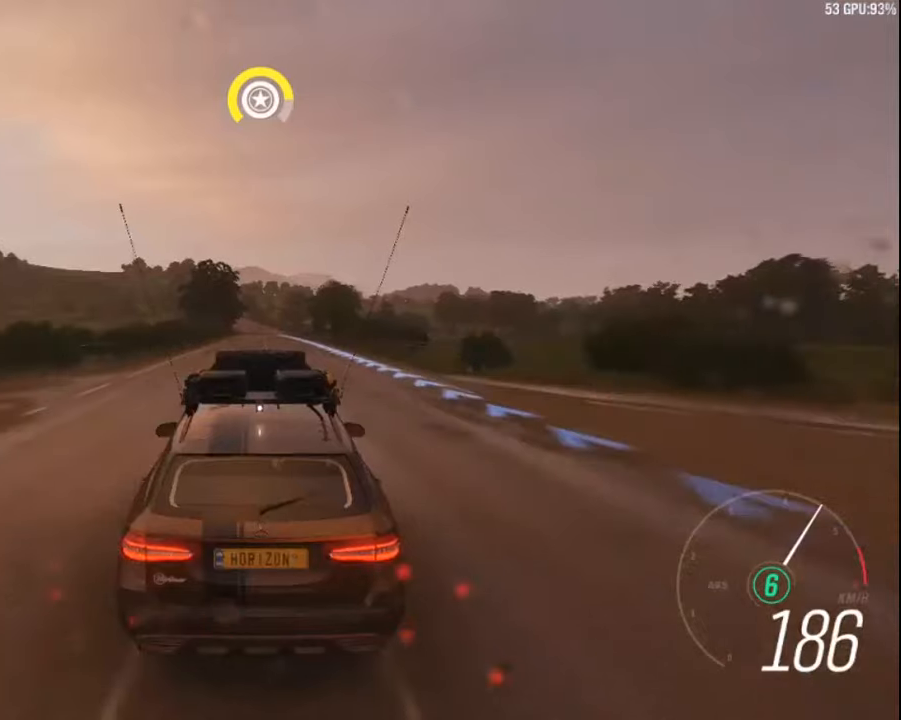
{"keys": ["e", "up"], "events": [[100, "e", "down"]]}
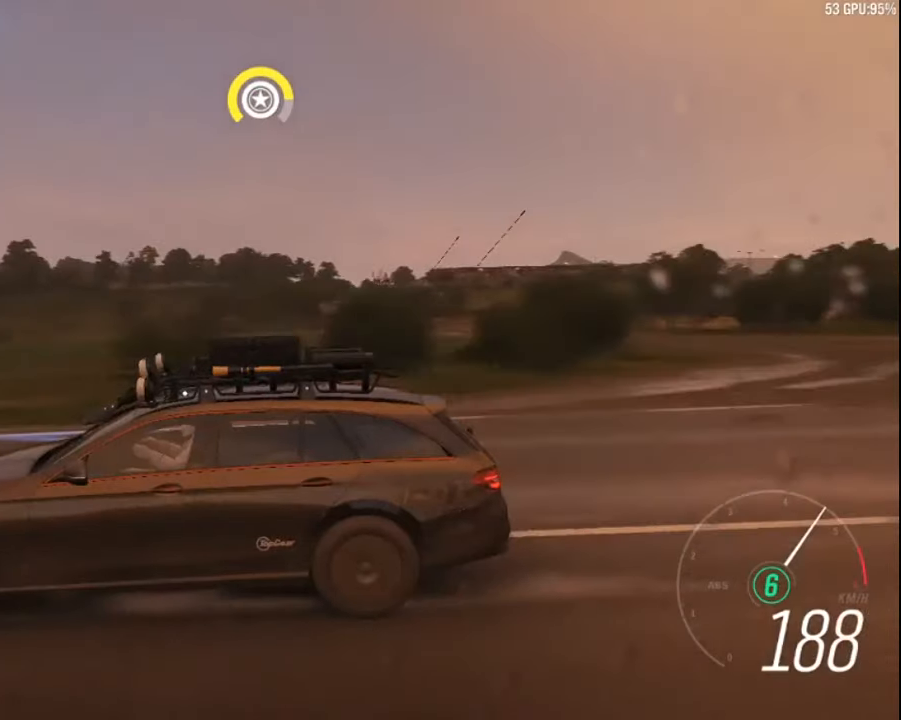
{"keys": ["e", "up"], "events": []}
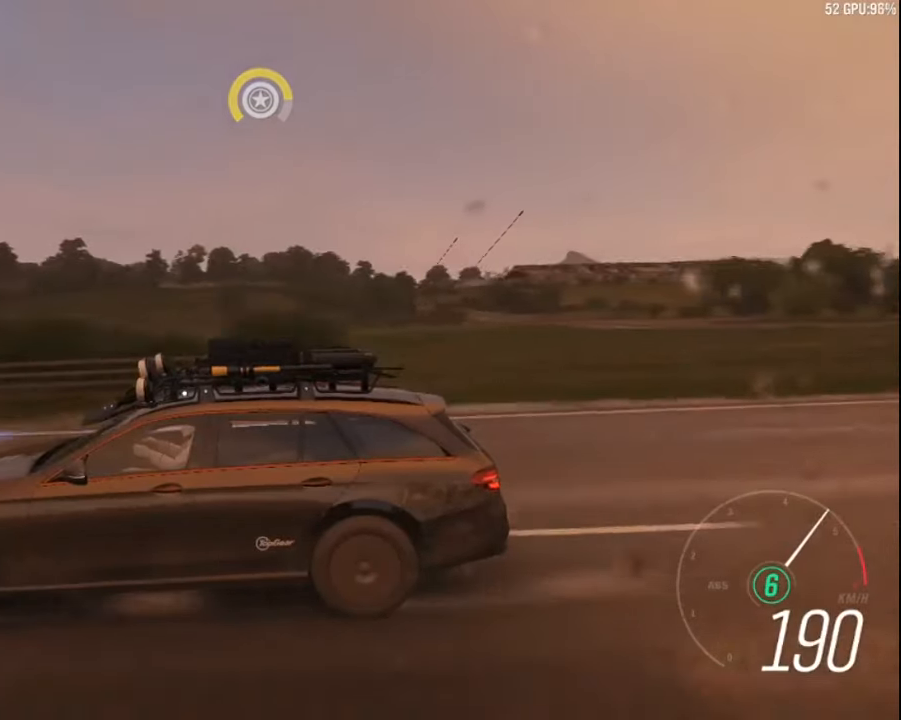
{"keys": ["up"], "events": [[83, "e", "up"], [100, "left", "down"], [183, "left", "up"]]}
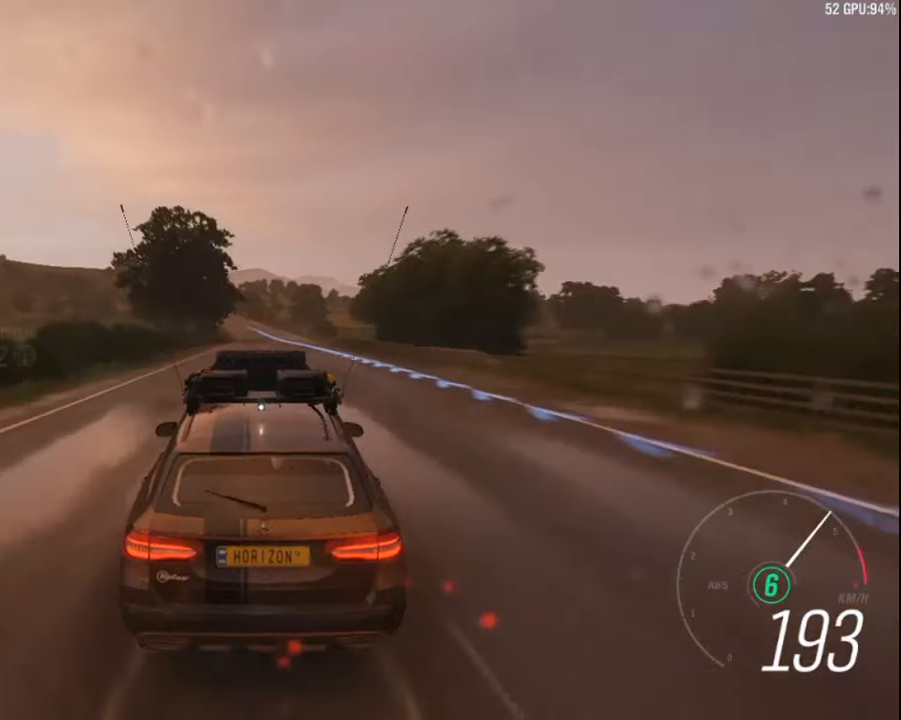
{"keys": [], "events": [[500, "up", "up"]]}
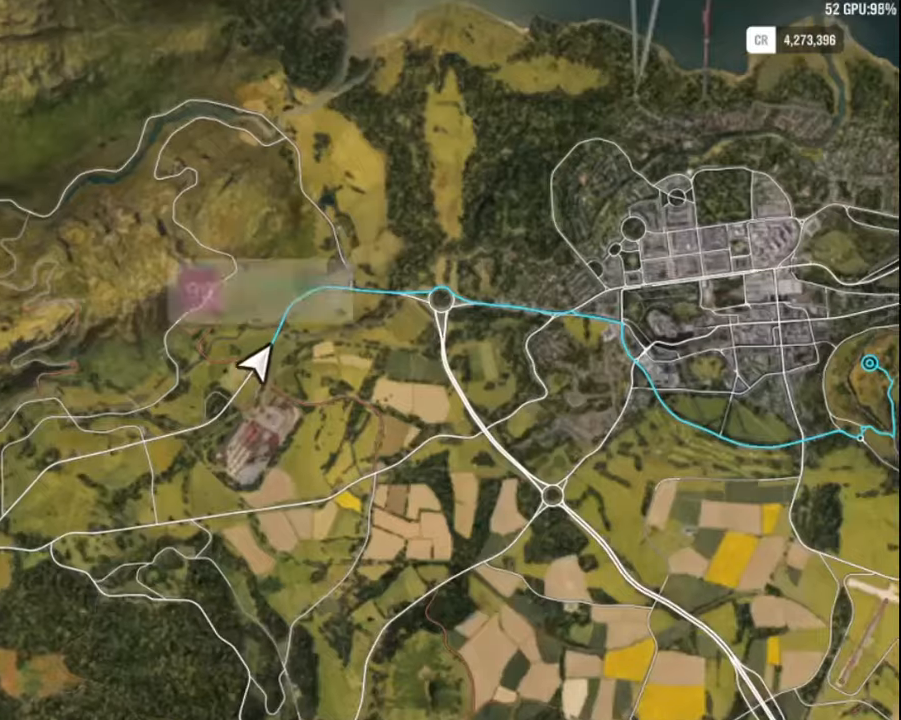
{"keys": [], "events": []}
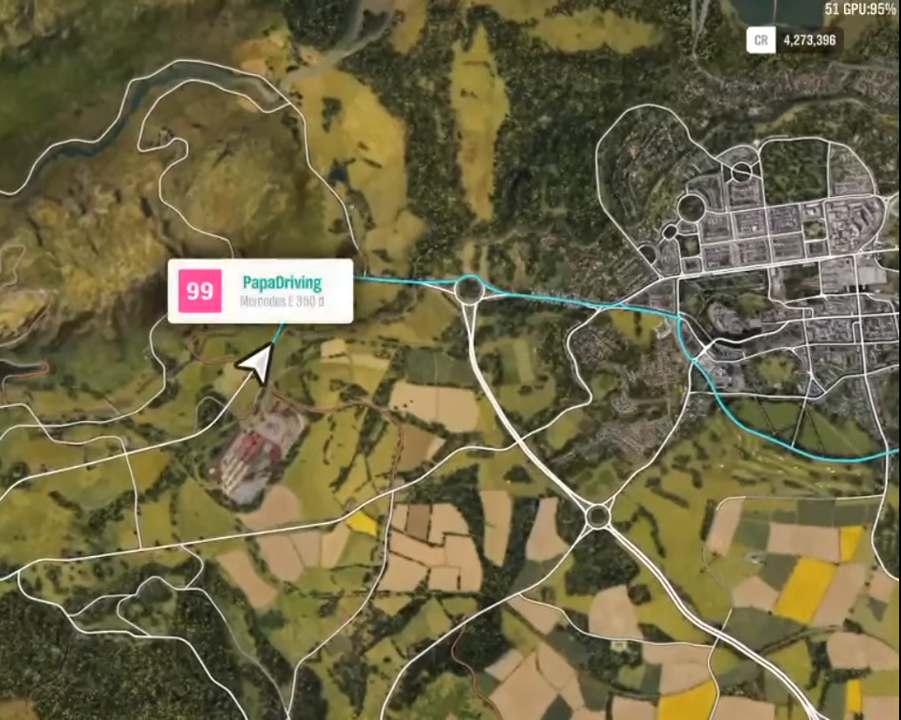
{"keys": [], "events": []}
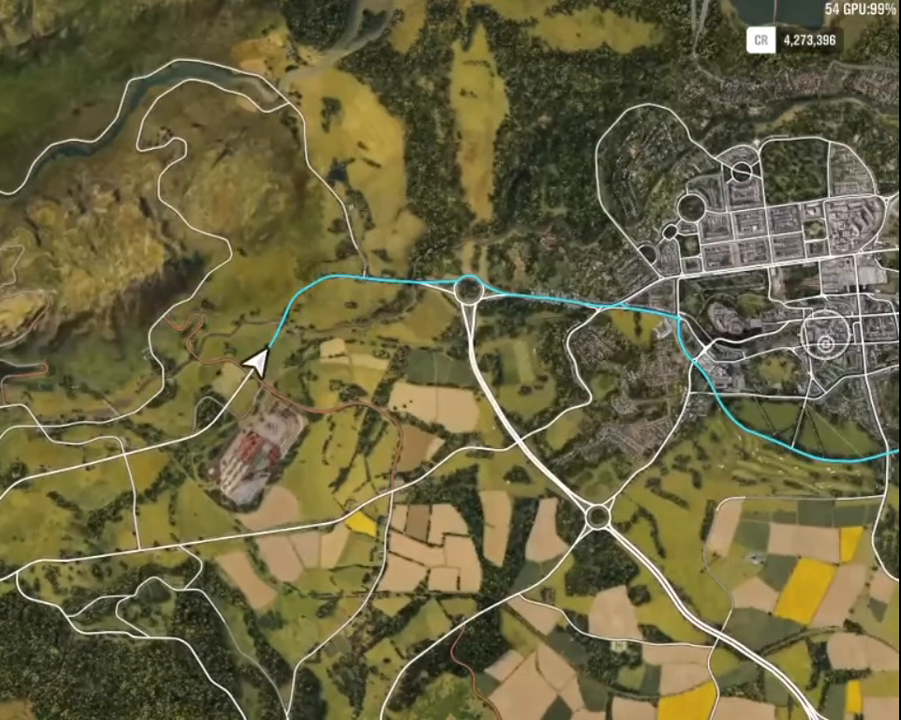
{"keys": [], "events": []}
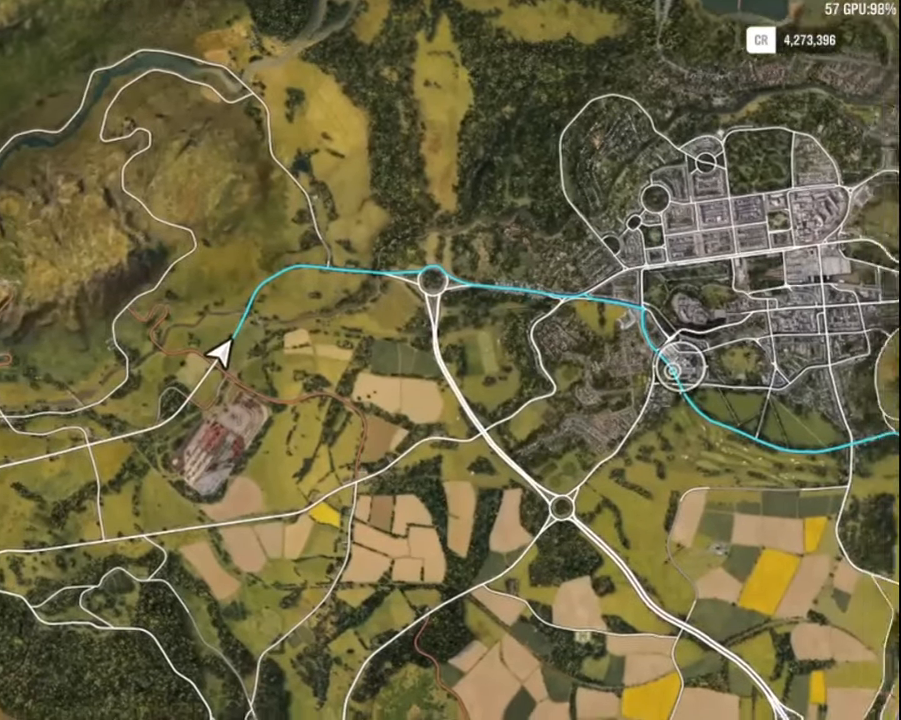
{"keys": [], "events": []}
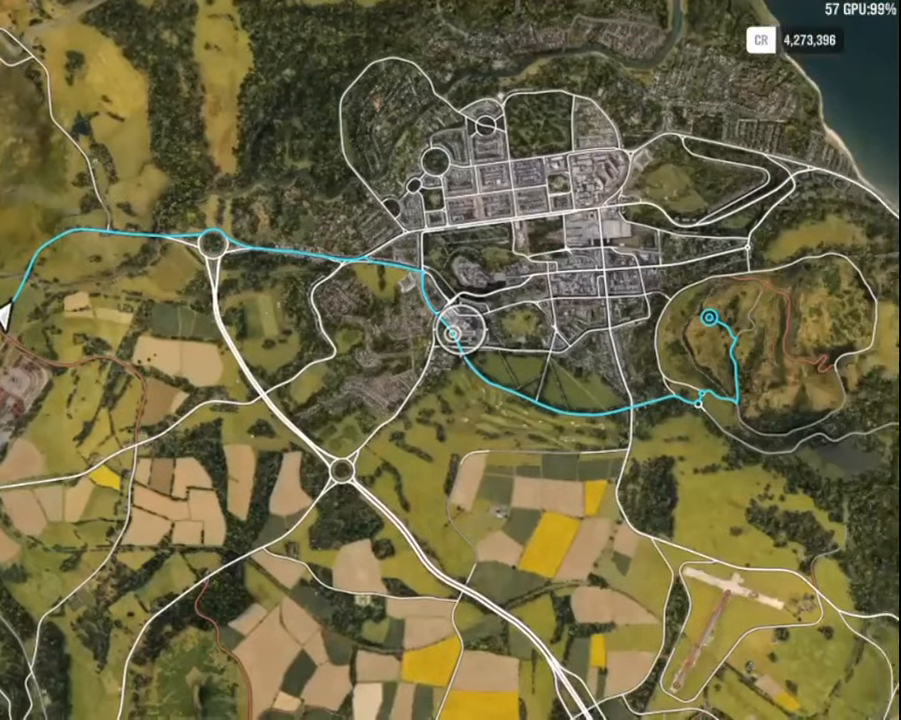
{"keys": [], "events": []}
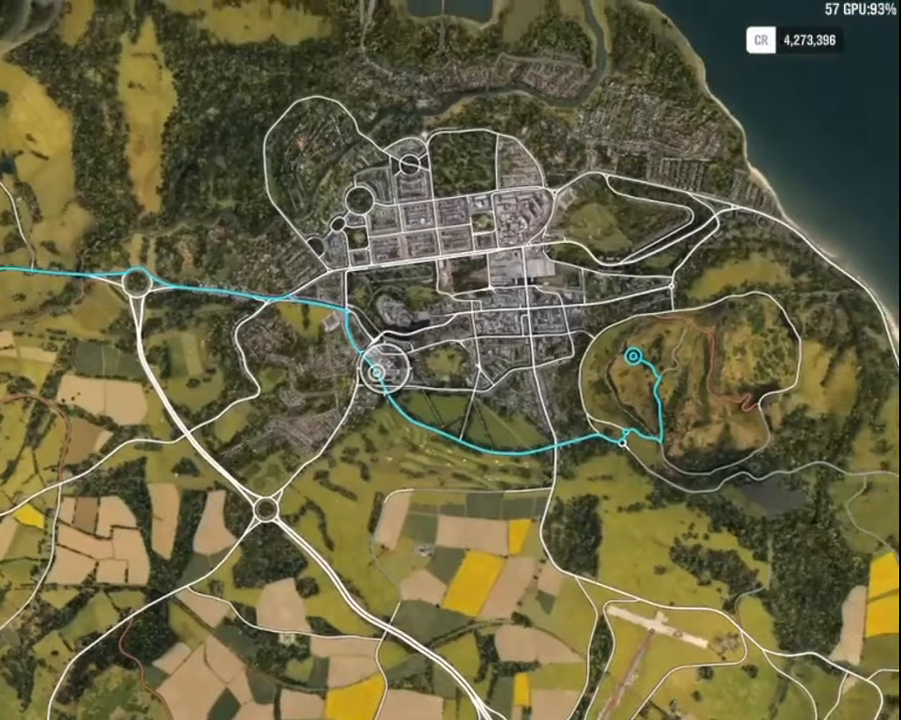
{"keys": [], "events": []}
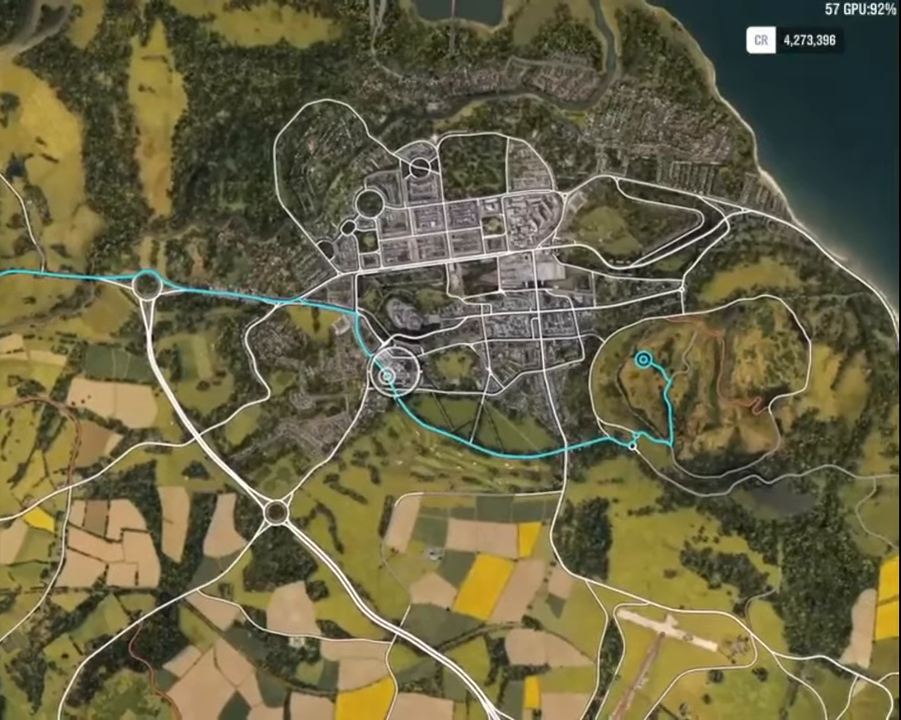
{"keys": [], "events": []}
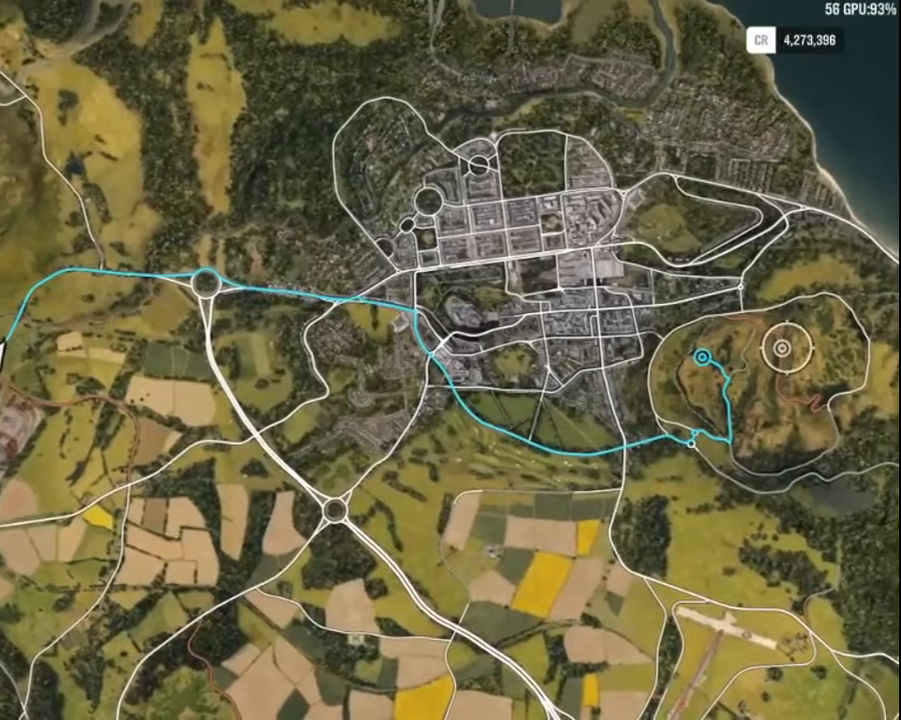
{"keys": [], "events": []}
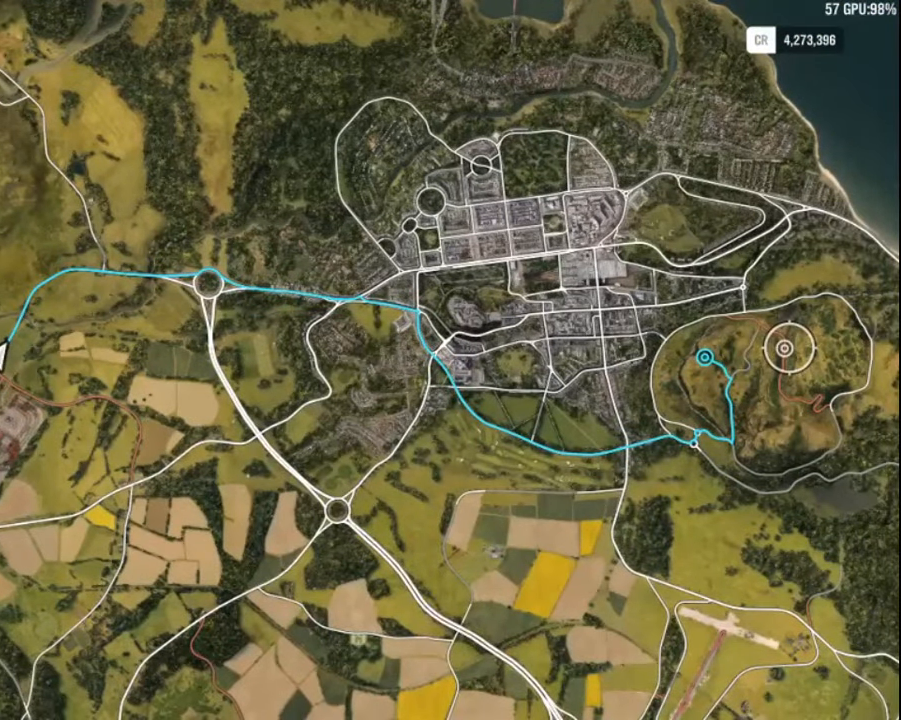
{"keys": ["up"], "events": [[350, "up", "down"]]}
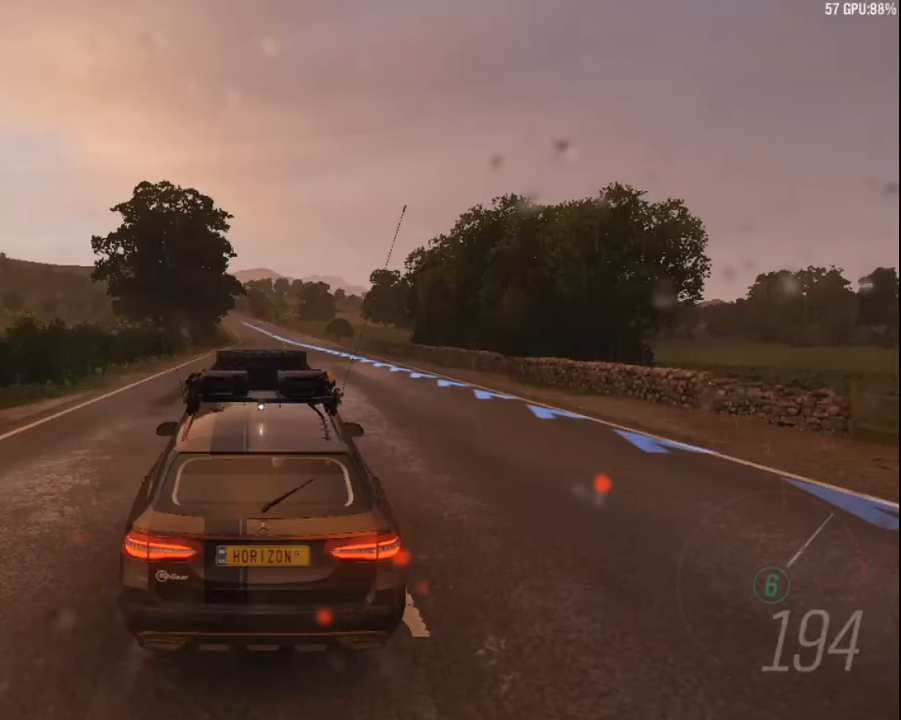
{"keys": ["up"], "events": []}
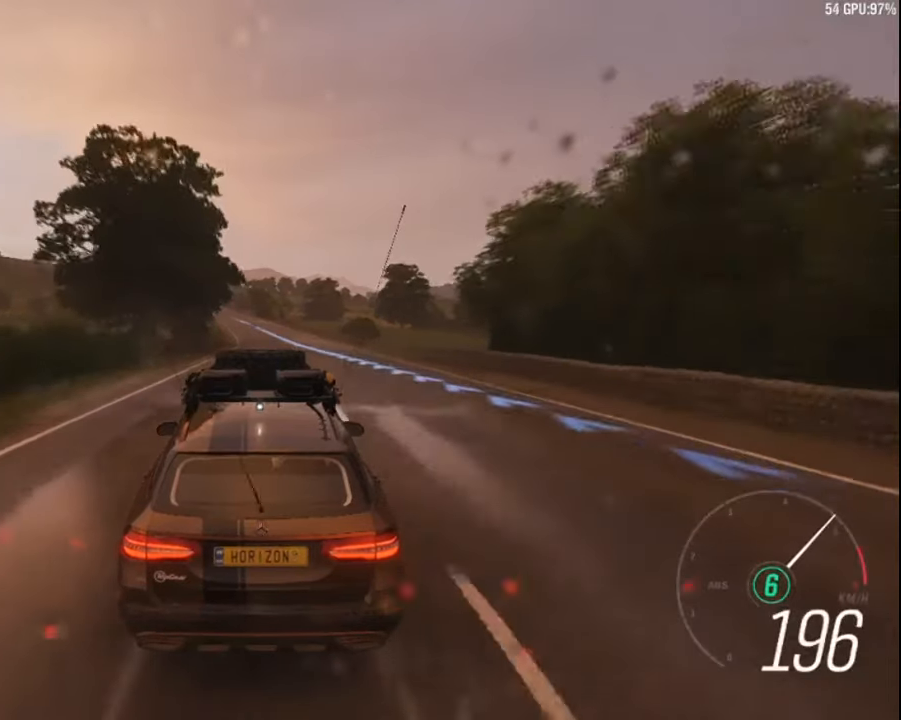
{"keys": ["up"], "events": [[150, "left", "down"], [233, "left", "up"]]}
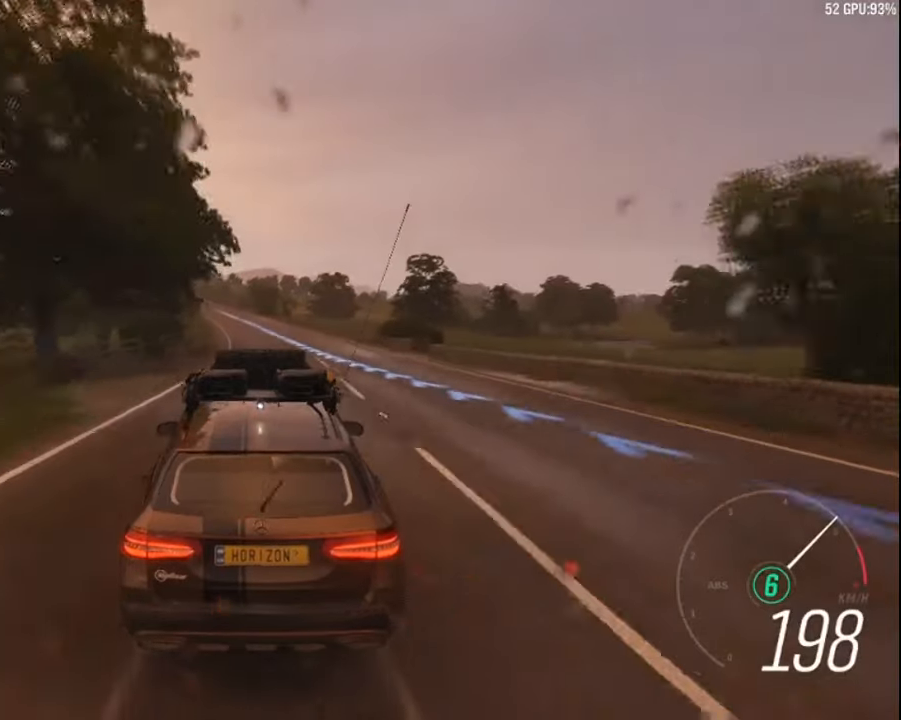
{"keys": ["q", "up"], "events": [[216, "left", "down"], [333, "left", "up"], [483, "q", "down"]]}
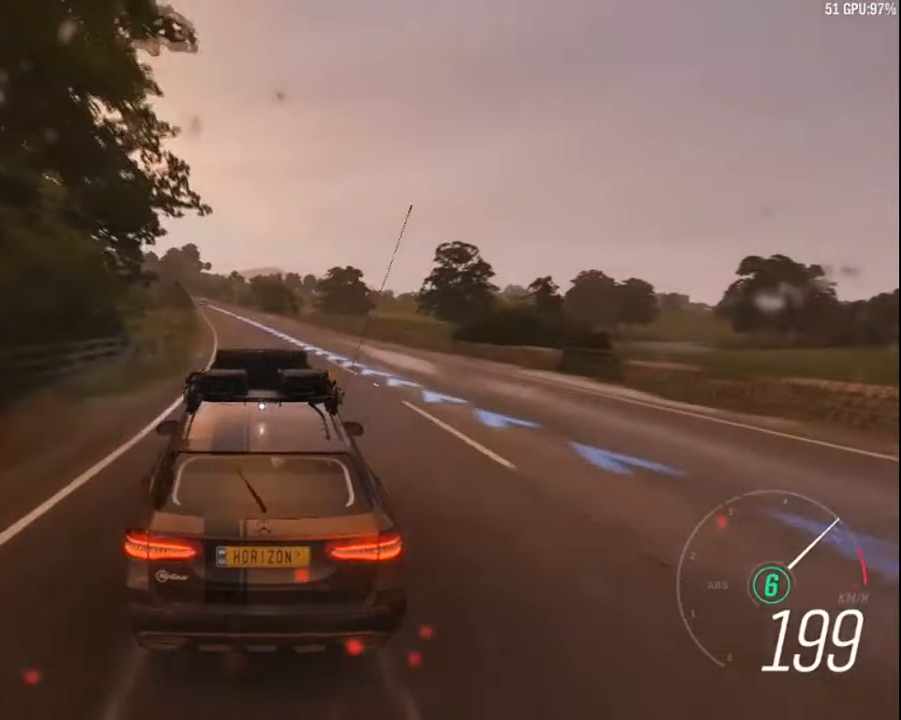
{"keys": ["left", "up"], "events": [[116, "left", "down"], [250, "left", "up"], [450, "q", "up"], [466, "left", "down"]]}
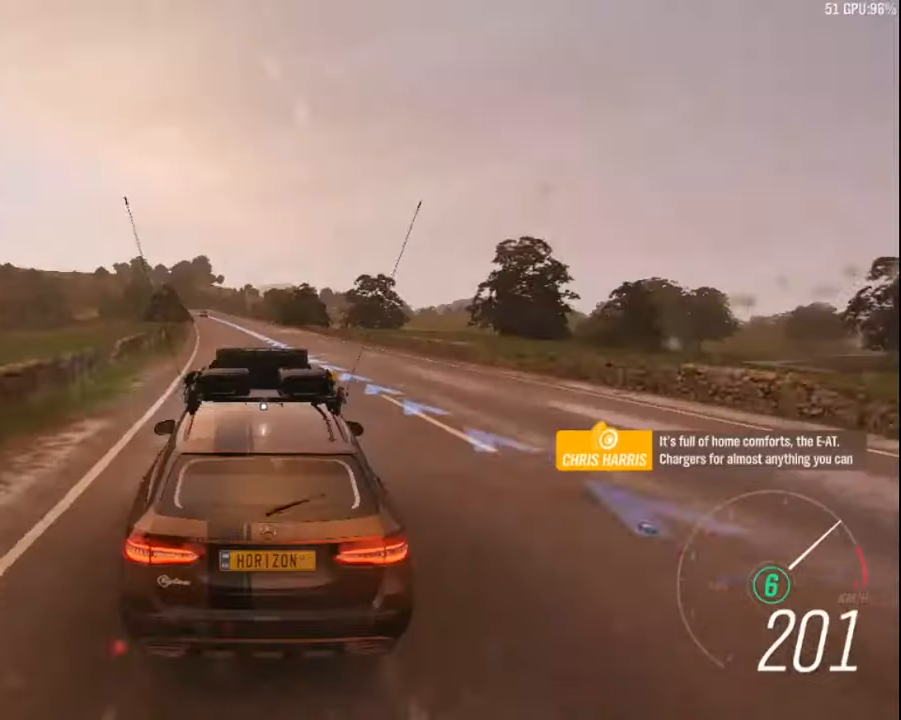
{"keys": ["up"], "events": [[116, "left", "up"]]}
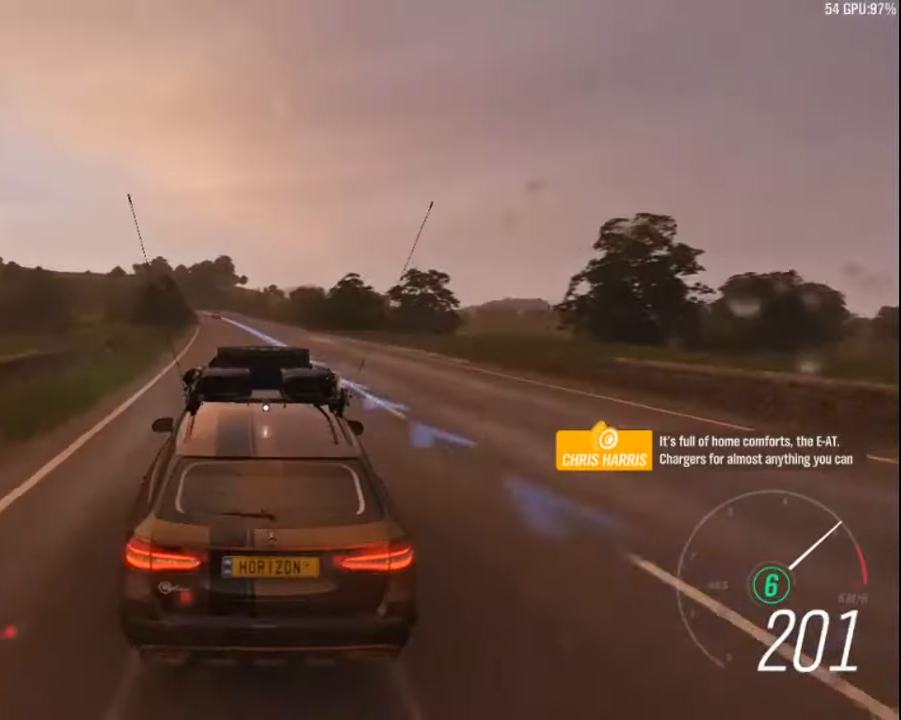
{"keys": ["up"], "events": [[366, "left", "down"], [433, "left", "up"]]}
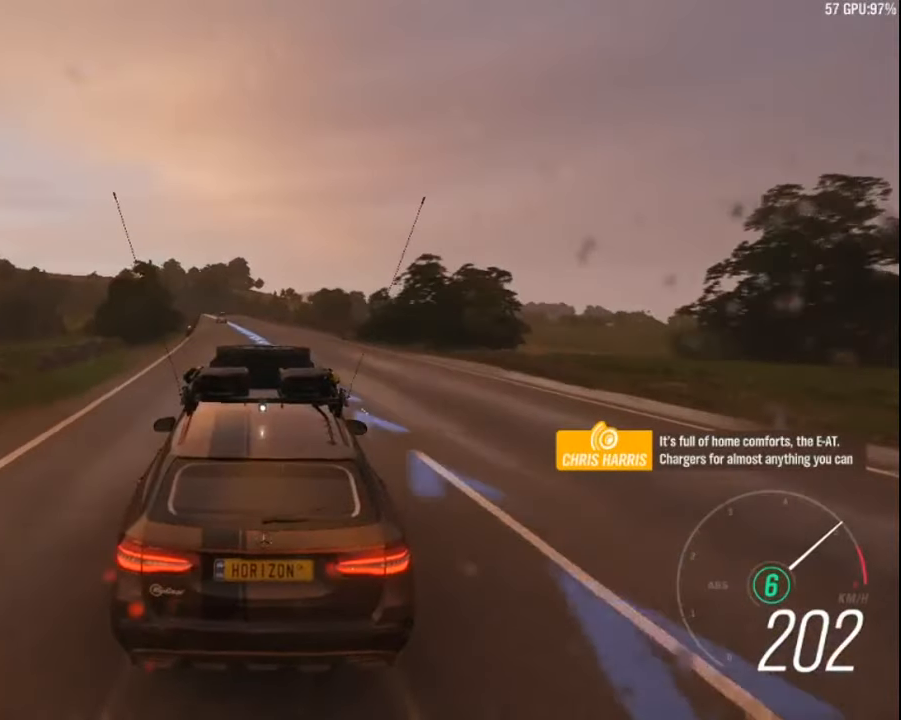
{"keys": ["up"], "events": [[300, "left", "down"], [500, "left", "up"]]}
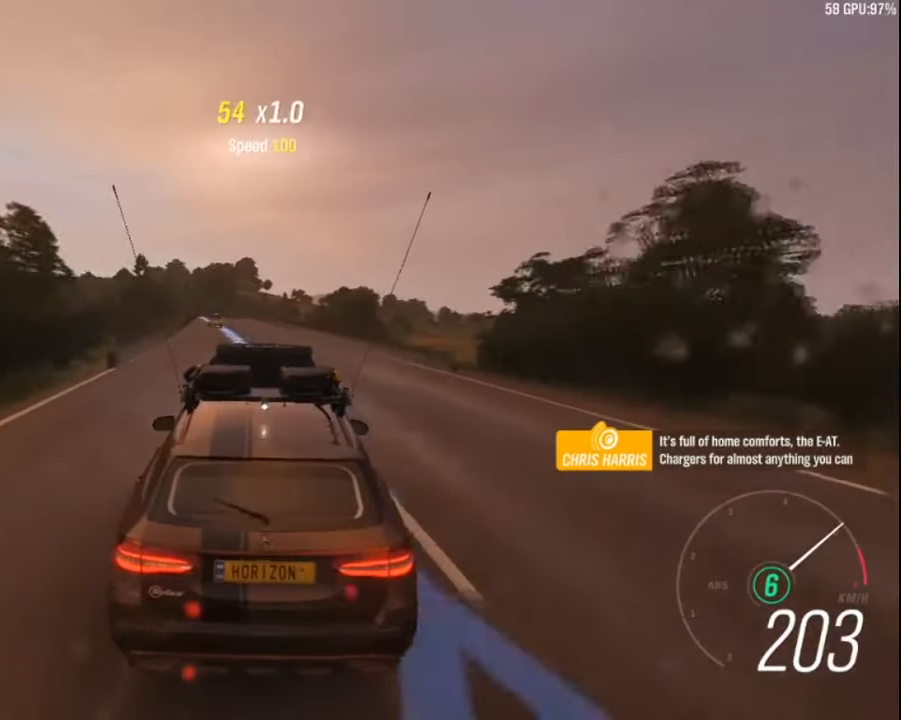
{"keys": ["up"], "events": []}
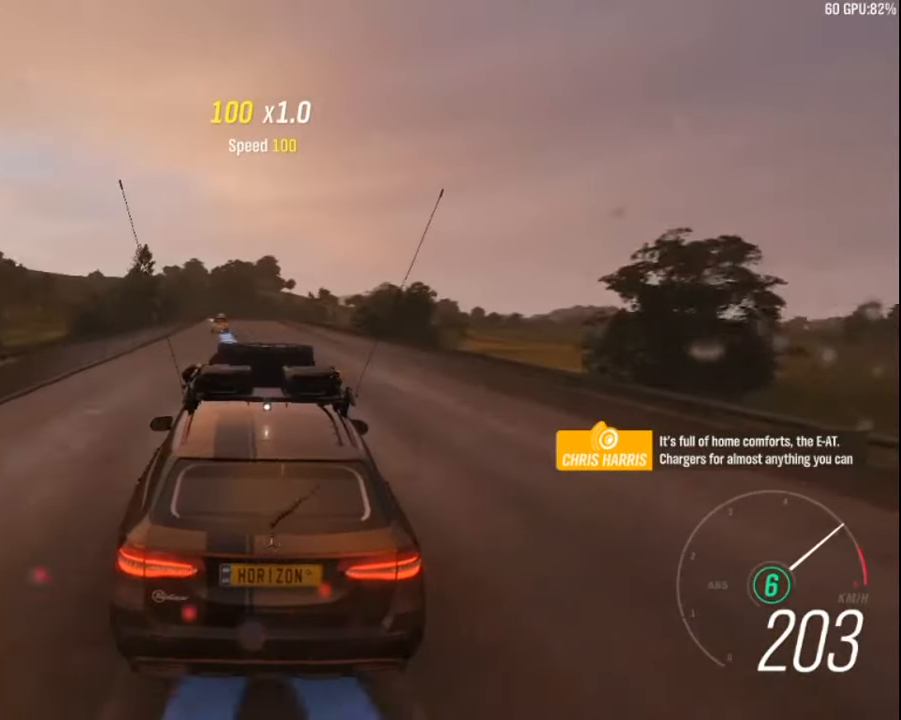
{"keys": ["up"], "events": [[100, "left", "down"], [183, "left", "up"], [416, "right", "down"], [466, "right", "up"]]}